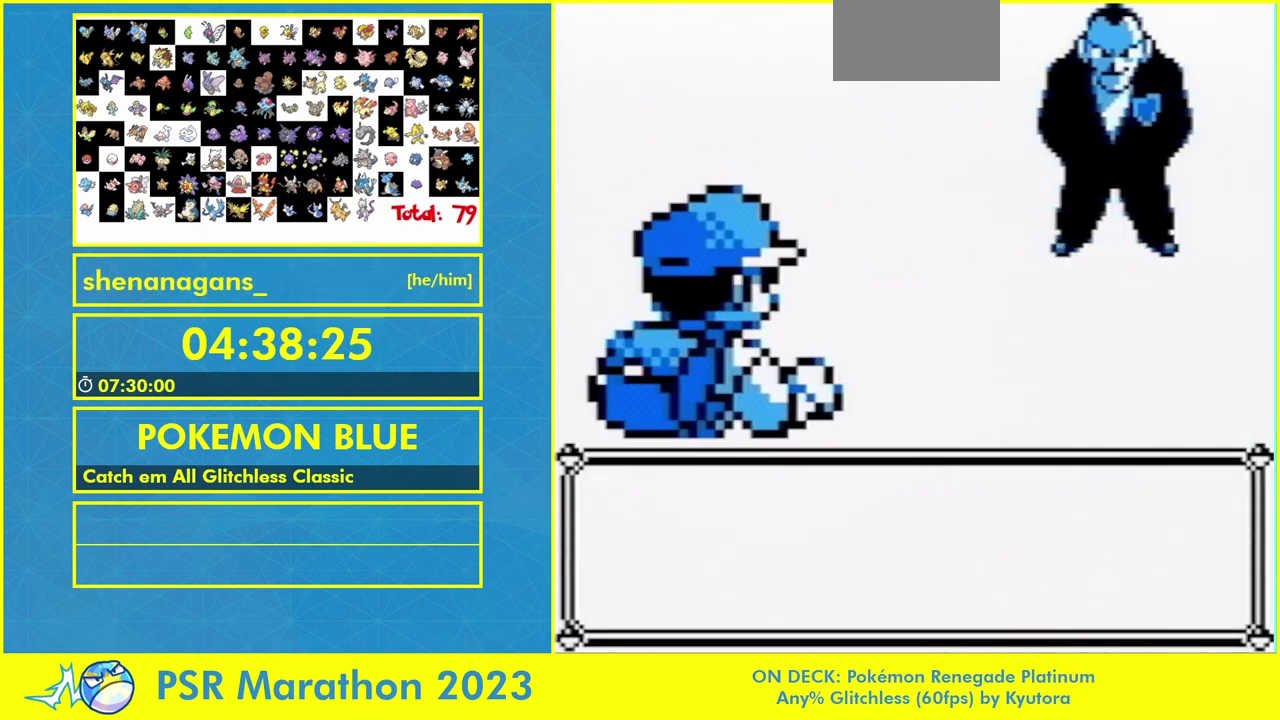
Gameplay with a controller (Nintendo layout); each line is a JSON object with the inputs held at the frame after it. "events" lists button and stick changes between this image and that frame as [ms after this image, input, new state], when the widget could be followed in between. Not read: A L3 R3.
{"buttons": [], "events": [[100, "B", "down"], [200, "B", "up"], [300, "B", "down"], [400, "B", "up"]]}
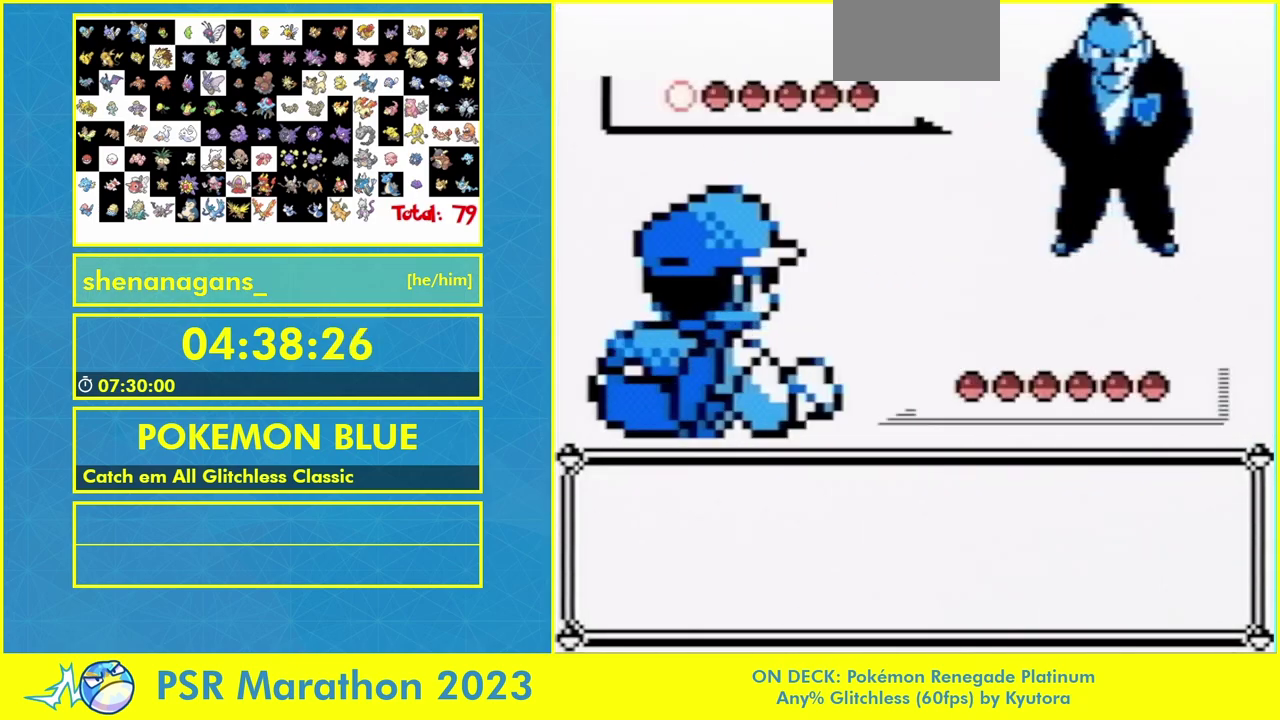
{"buttons": ["B"], "events": [[33, "B", "down"], [100, "B", "up"], [200, "B", "down"], [300, "B", "up"], [433, "B", "down"]]}
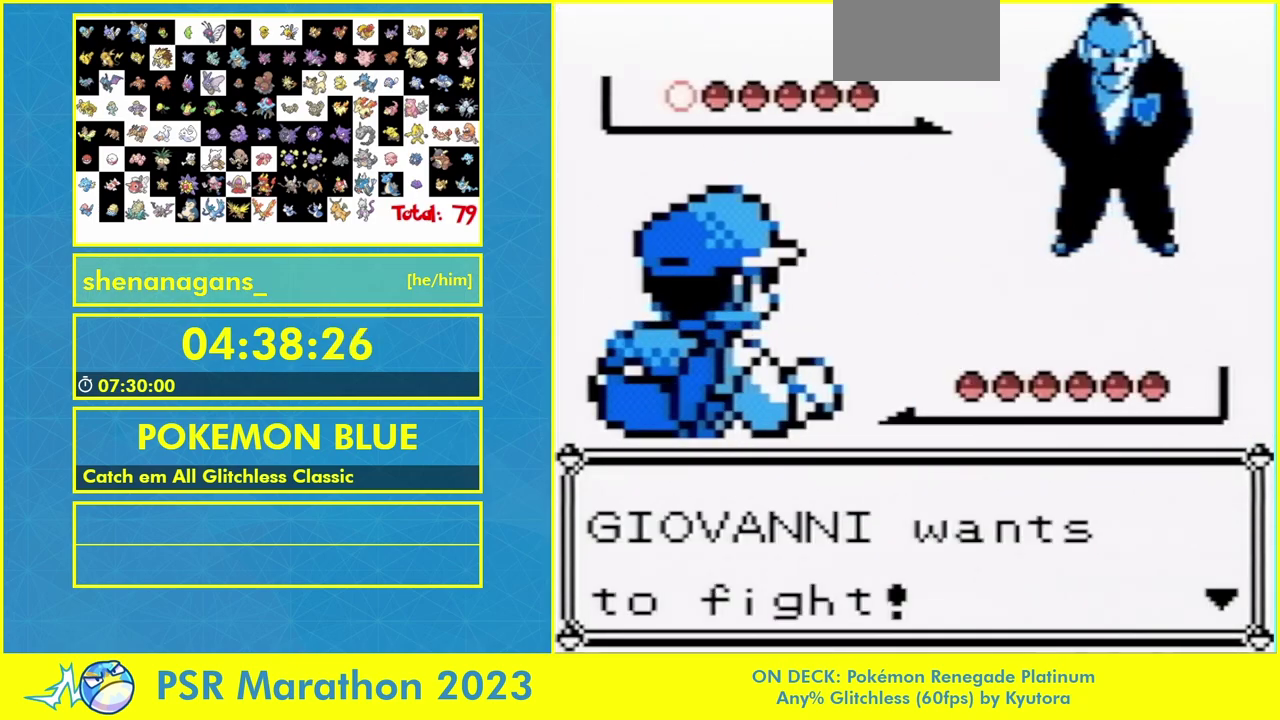
{"buttons": [], "events": [[33, "B", "up"], [133, "B", "down"], [267, "B", "up"], [333, "B", "down"], [433, "B", "up"]]}
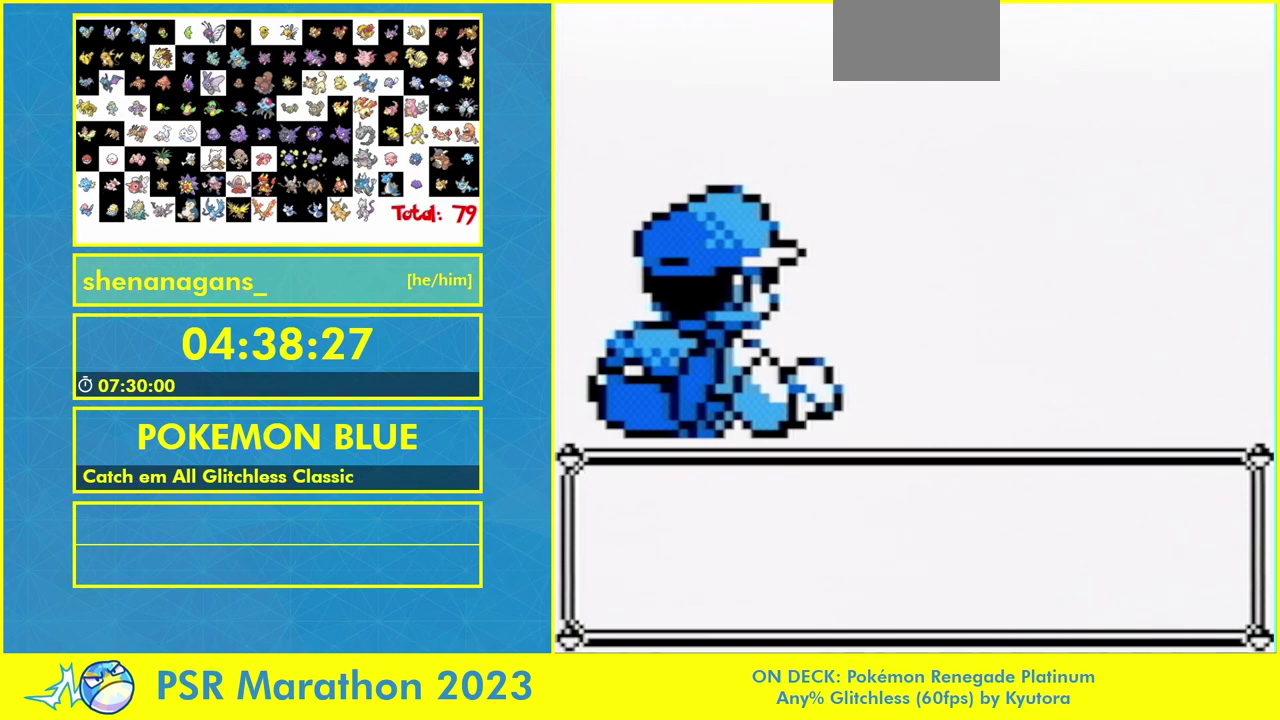
{"buttons": ["B"], "events": [[33, "B", "down"], [167, "B", "up"], [267, "B", "down"], [367, "B", "up"], [500, "B", "down"]]}
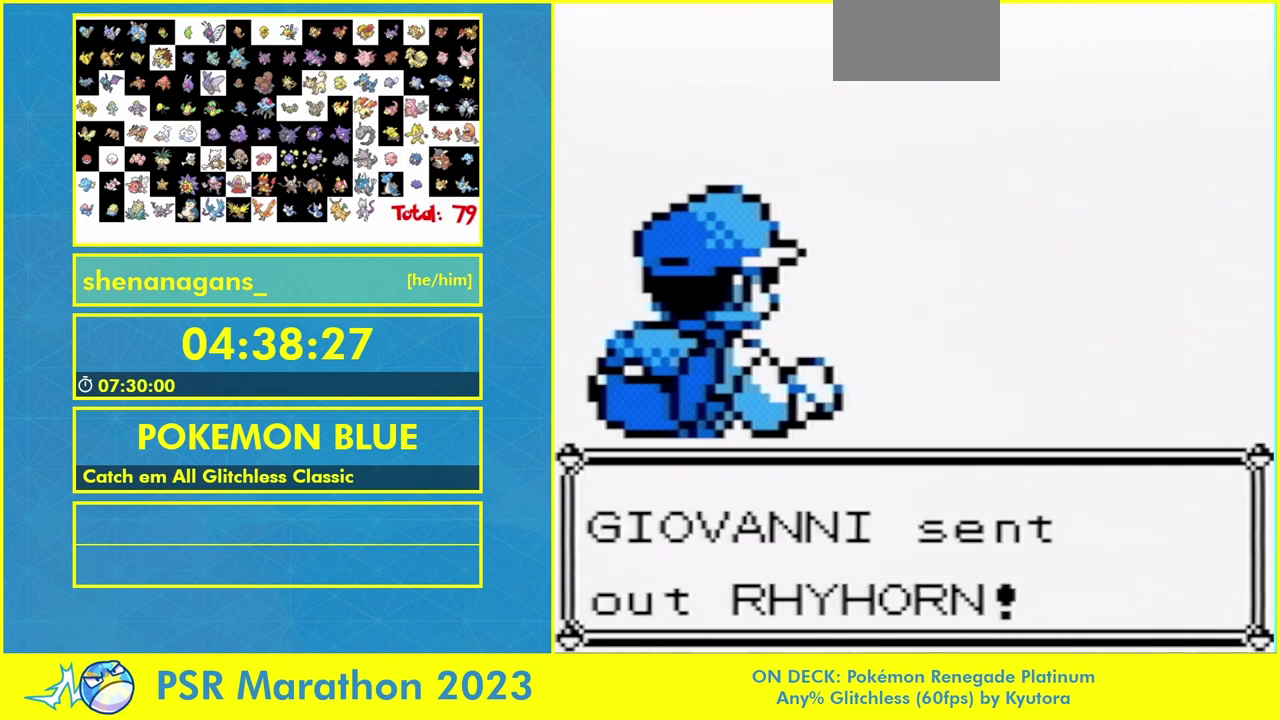
{"buttons": [], "events": [[67, "B", "up"]]}
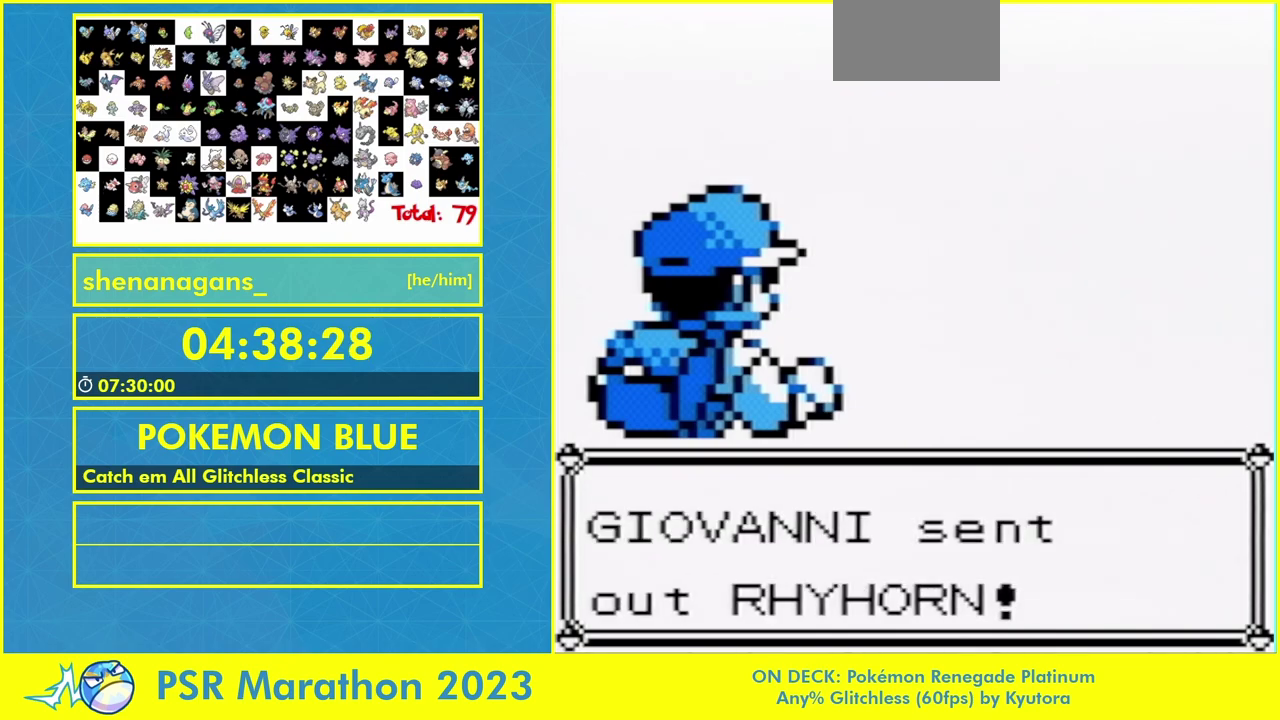
{"buttons": [], "events": []}
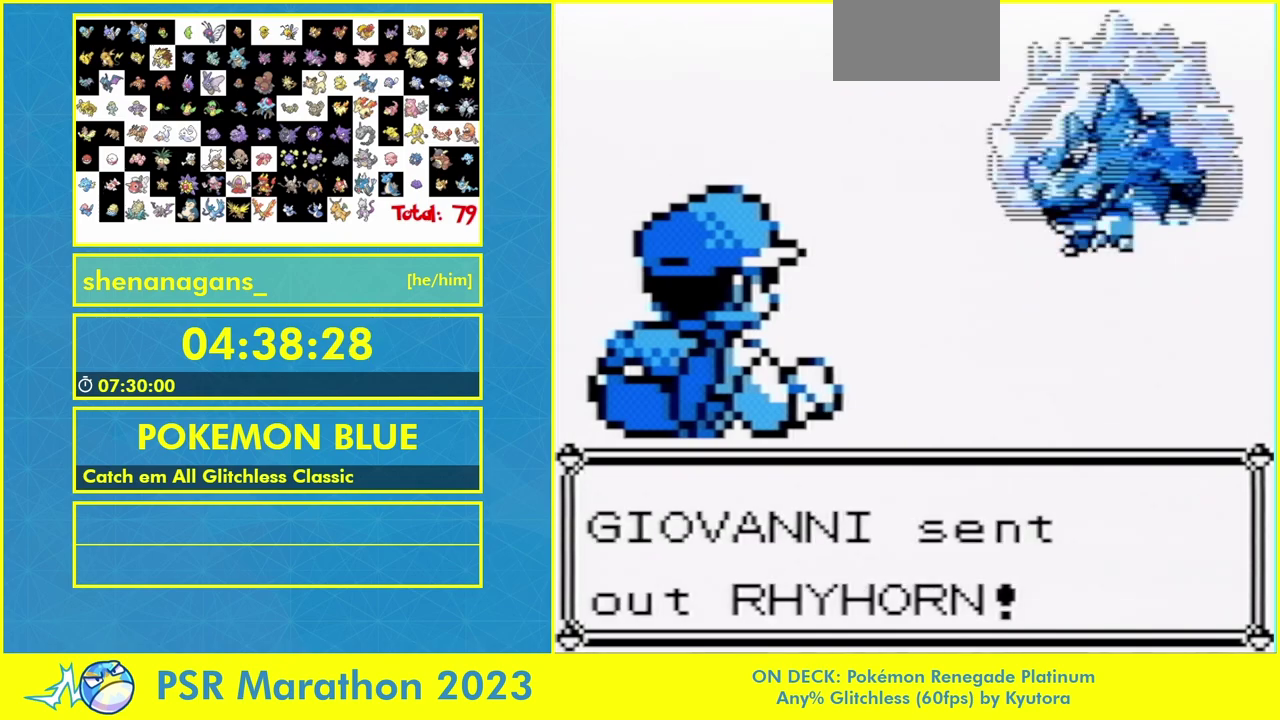
{"buttons": [], "events": []}
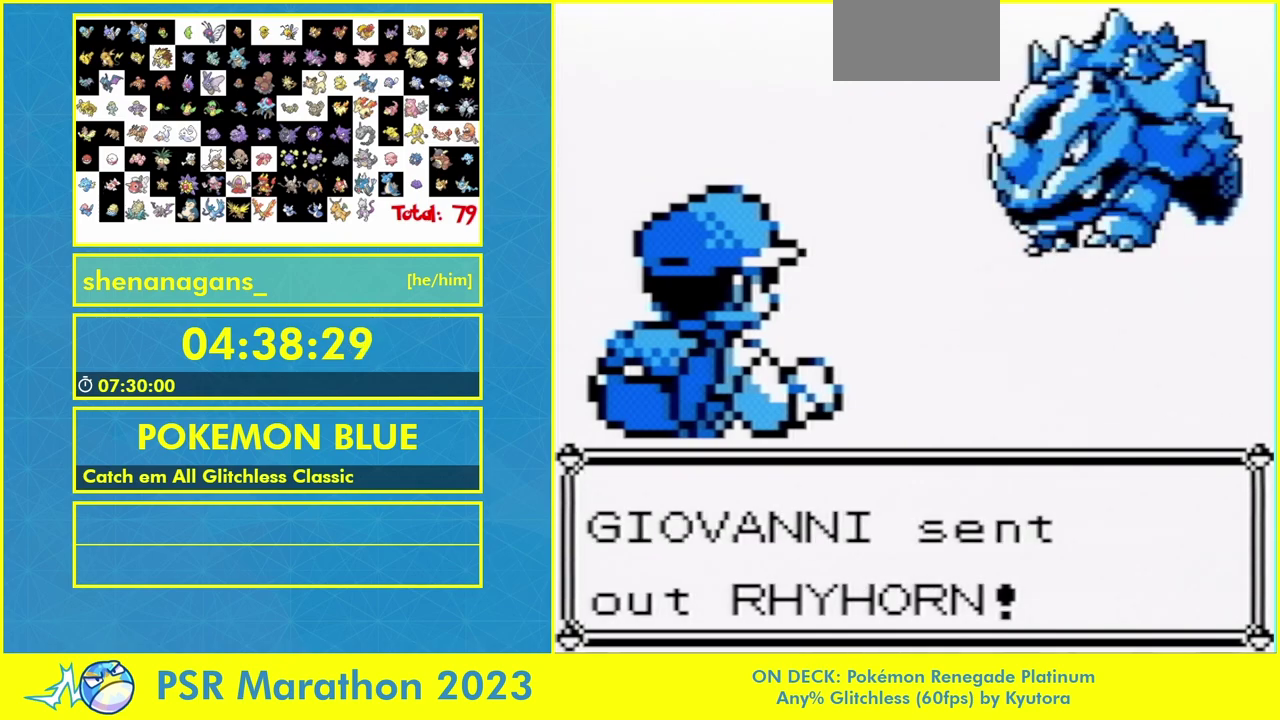
{"buttons": [], "events": []}
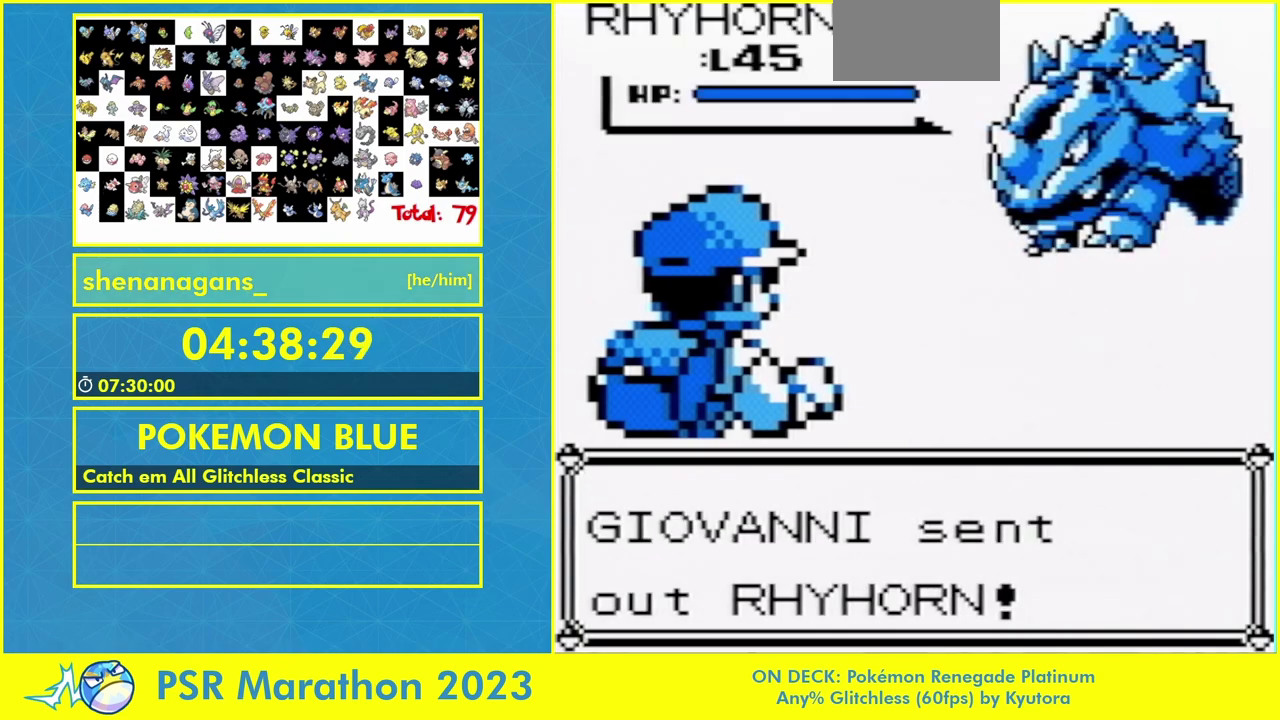
{"buttons": [], "events": []}
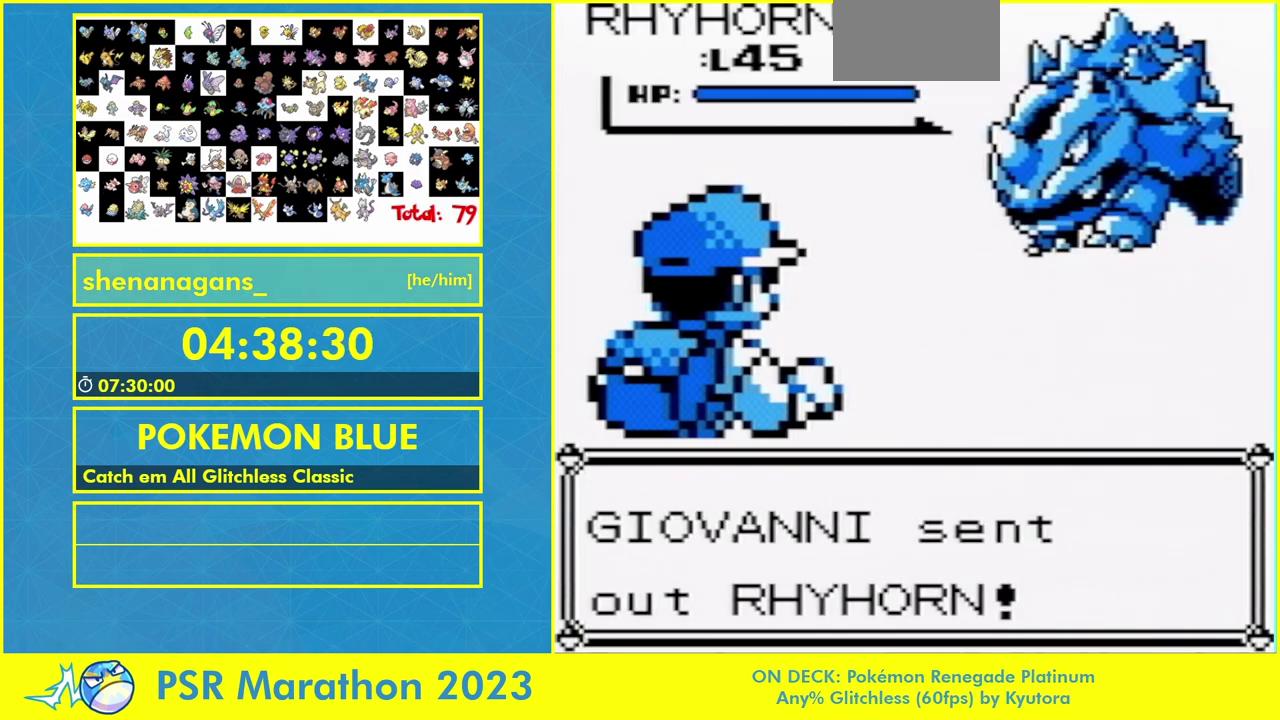
{"buttons": [], "events": []}
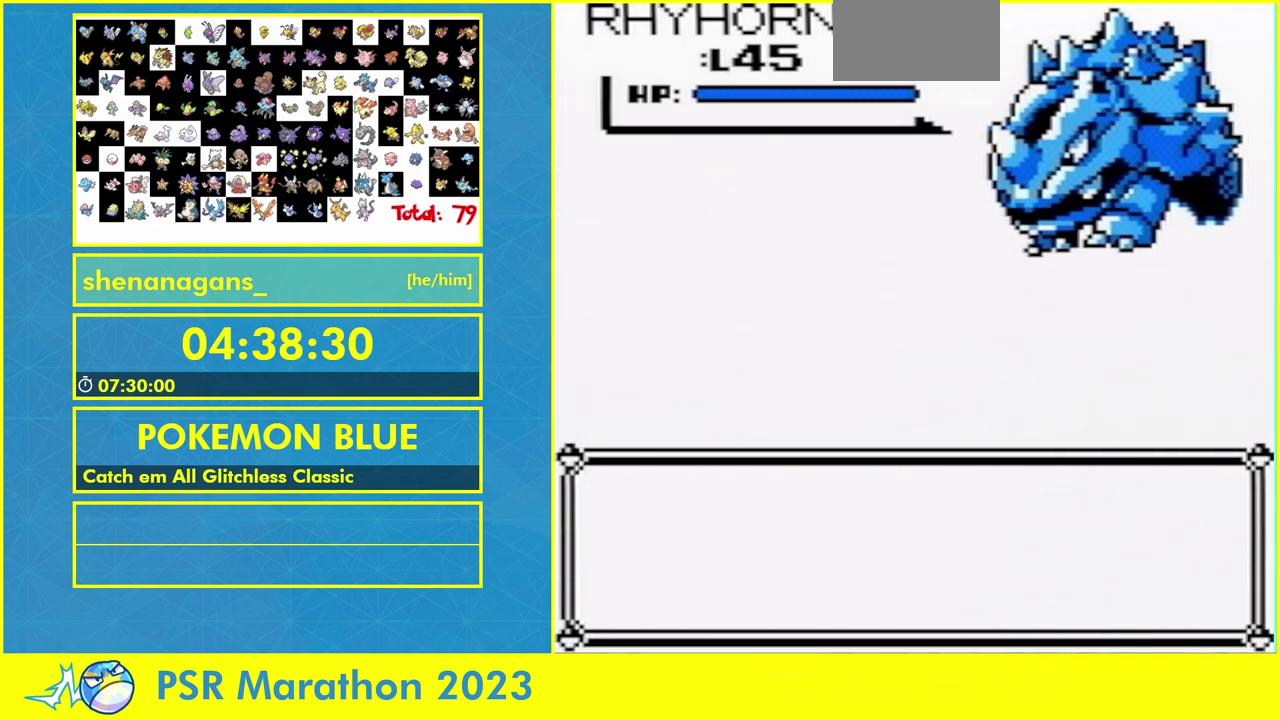
{"buttons": [], "events": []}
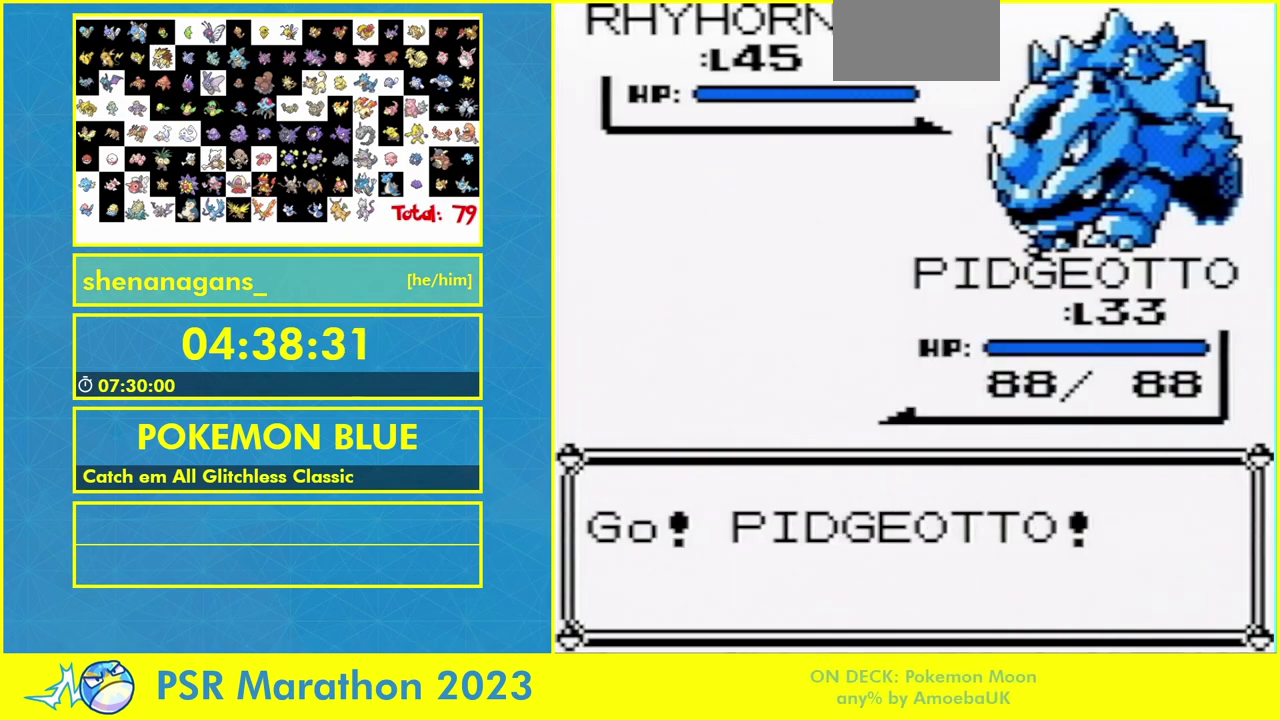
{"buttons": [], "events": []}
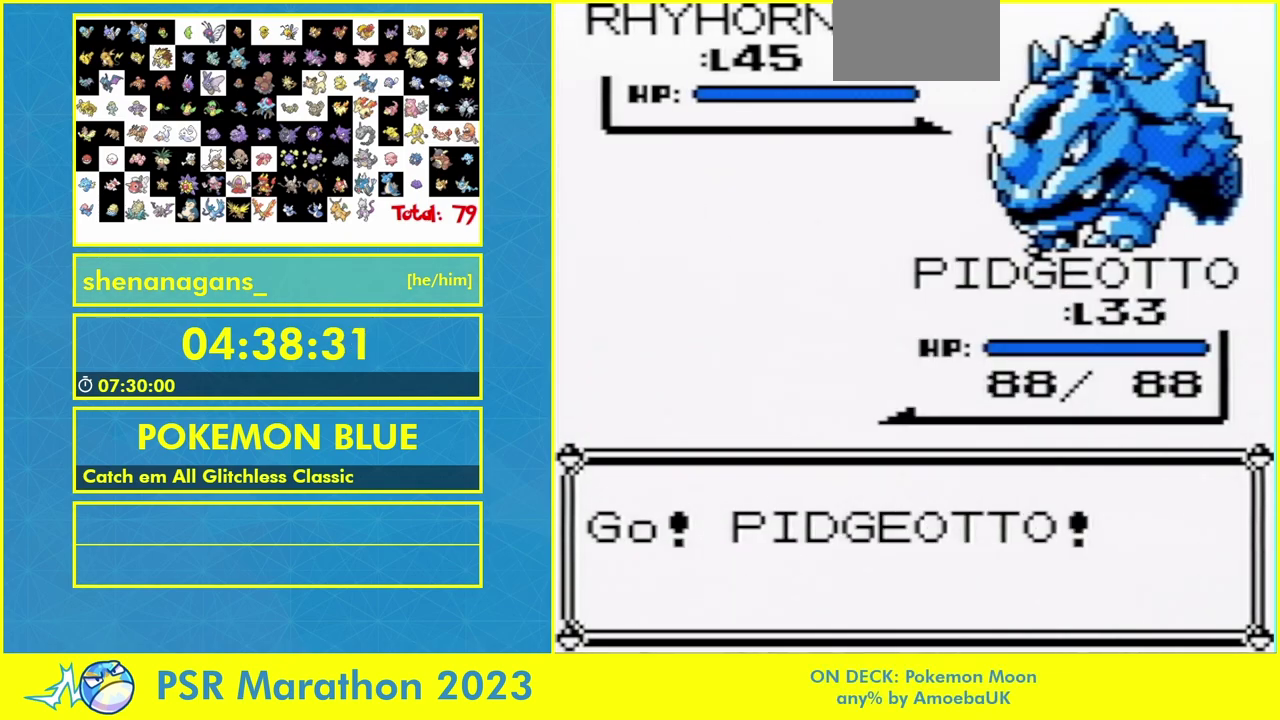
{"buttons": [], "events": [[300, "B", "down"], [500, "B", "up"]]}
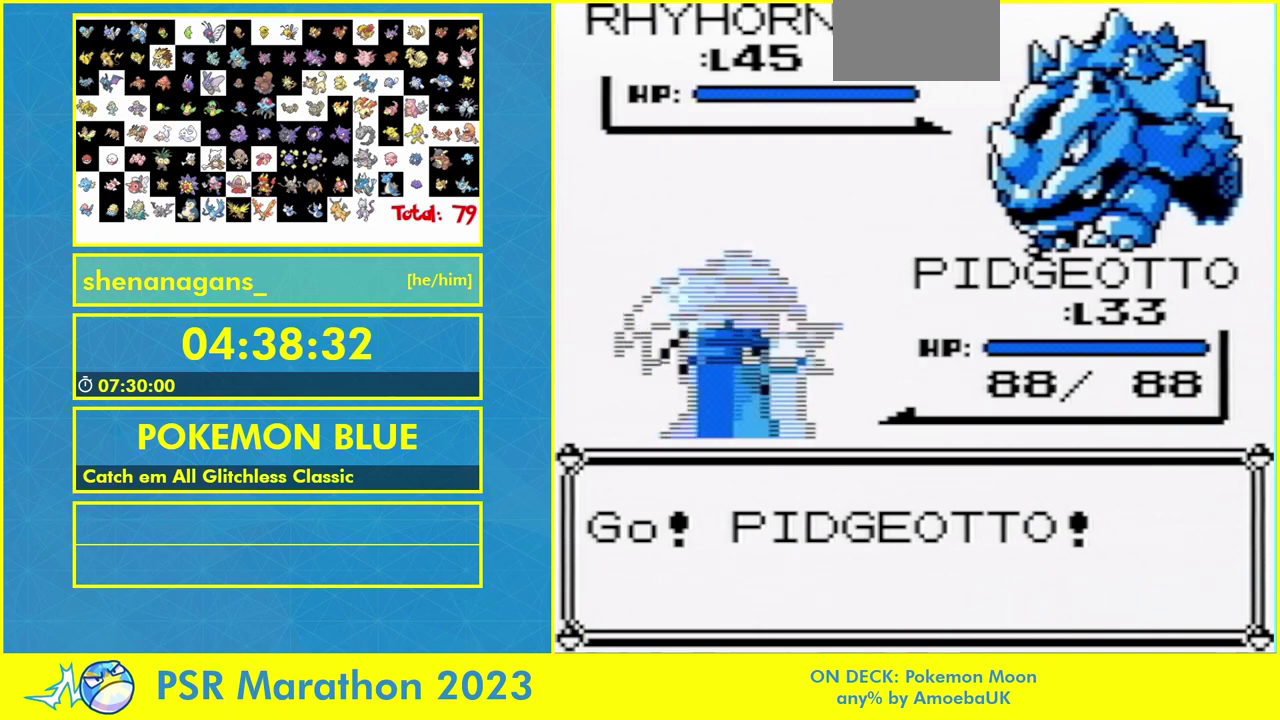
{"buttons": [], "events": []}
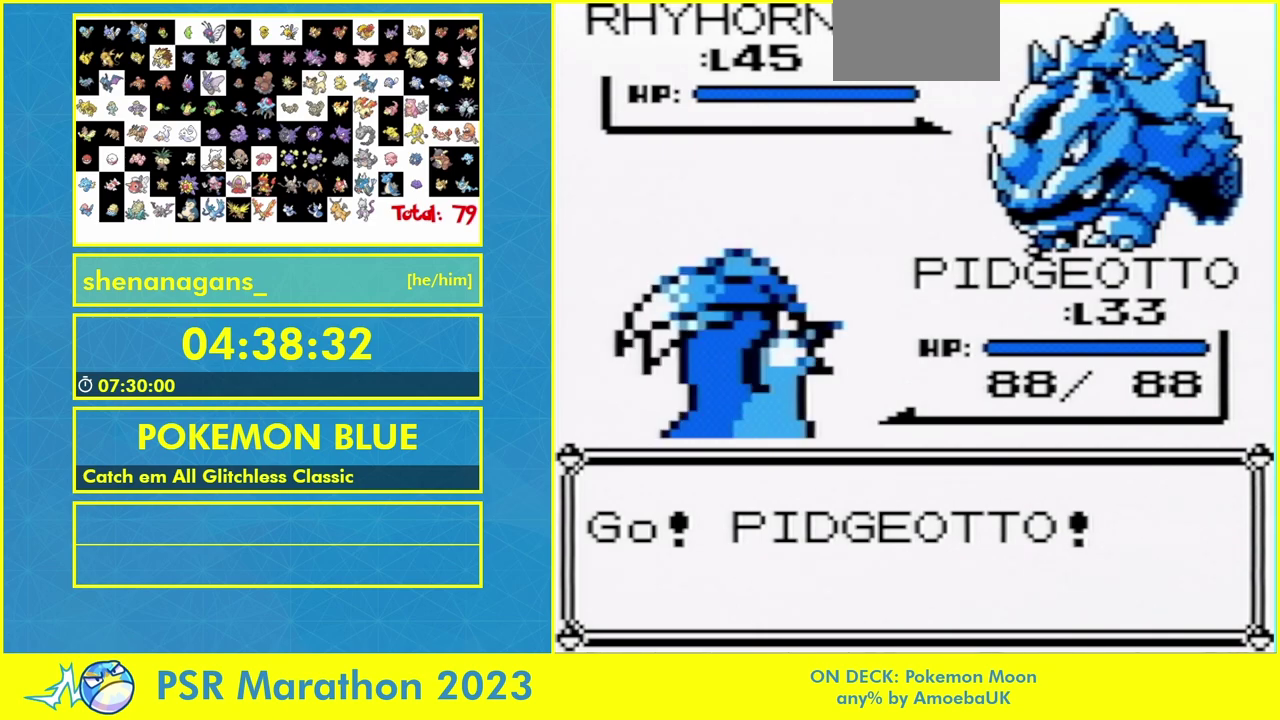
{"buttons": ["DPAD_DOWN"], "events": [[300, "DPAD_DOWN", "down"]]}
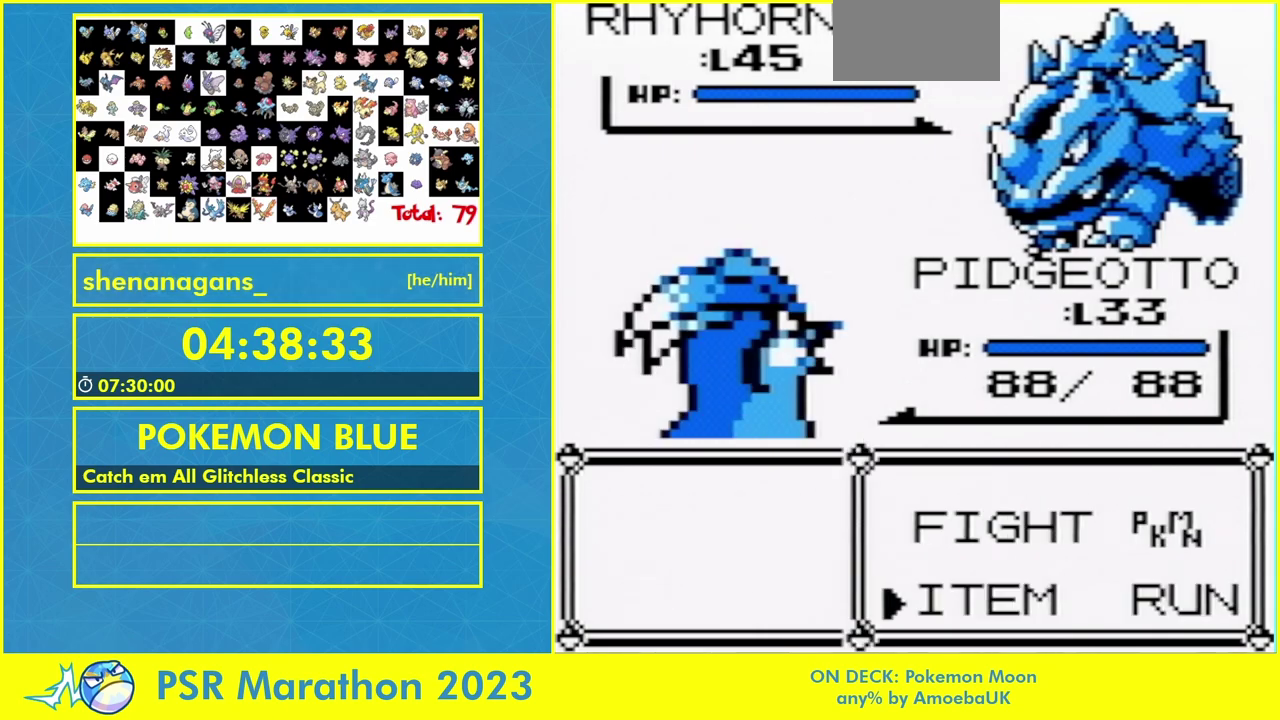
{"buttons": ["DPAD_DOWN"], "events": []}
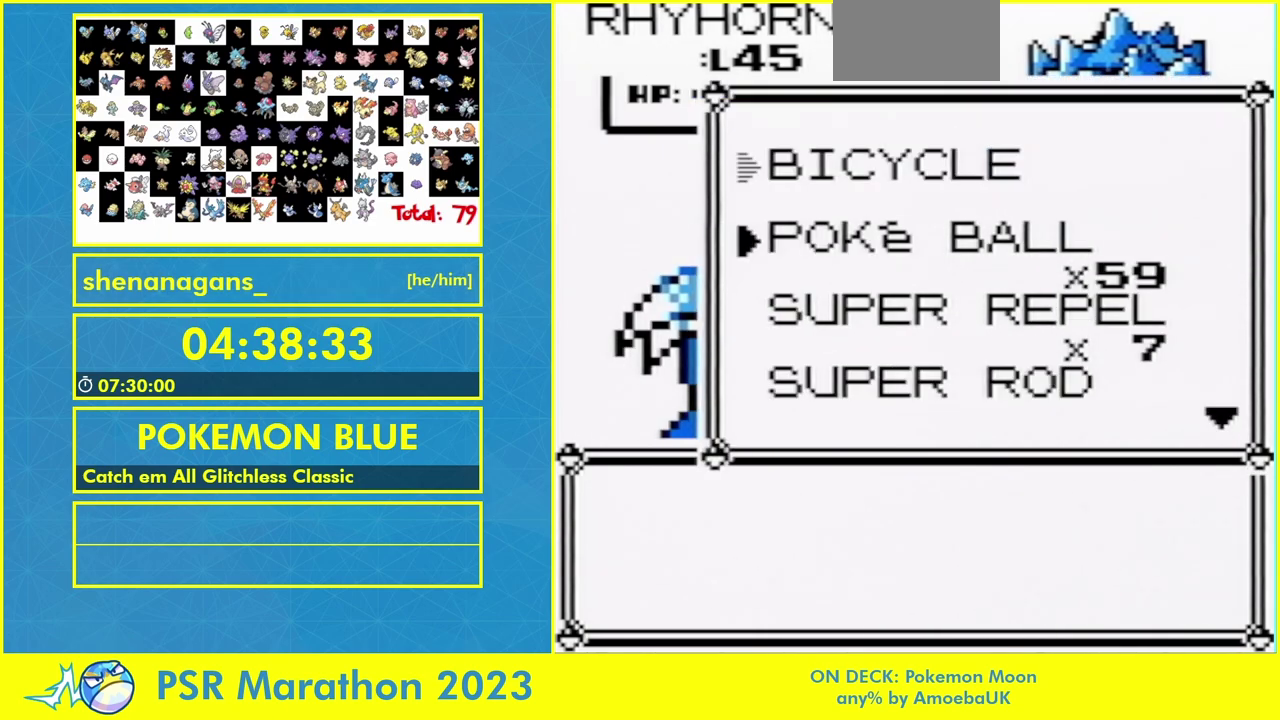
{"buttons": [], "events": [[433, "DPAD_DOWN", "up"]]}
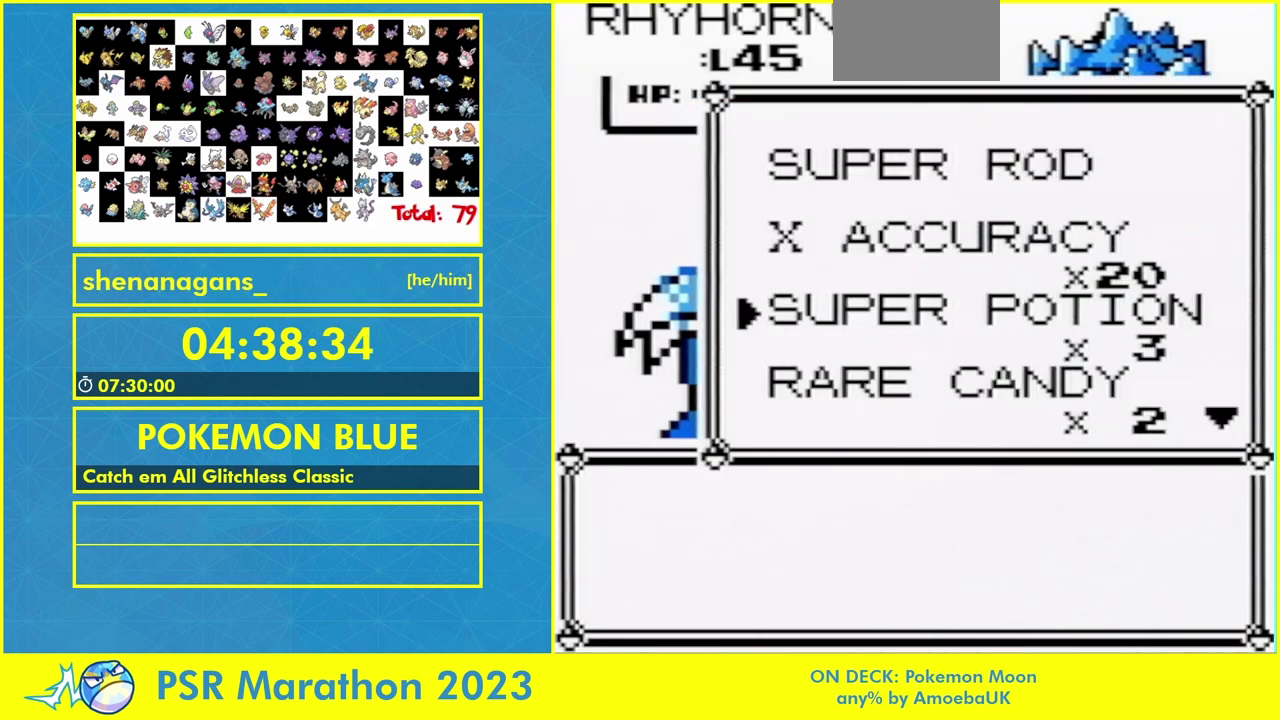
{"buttons": [], "events": [[200, "DPAD_UP", "down"], [267, "DPAD_UP", "up"]]}
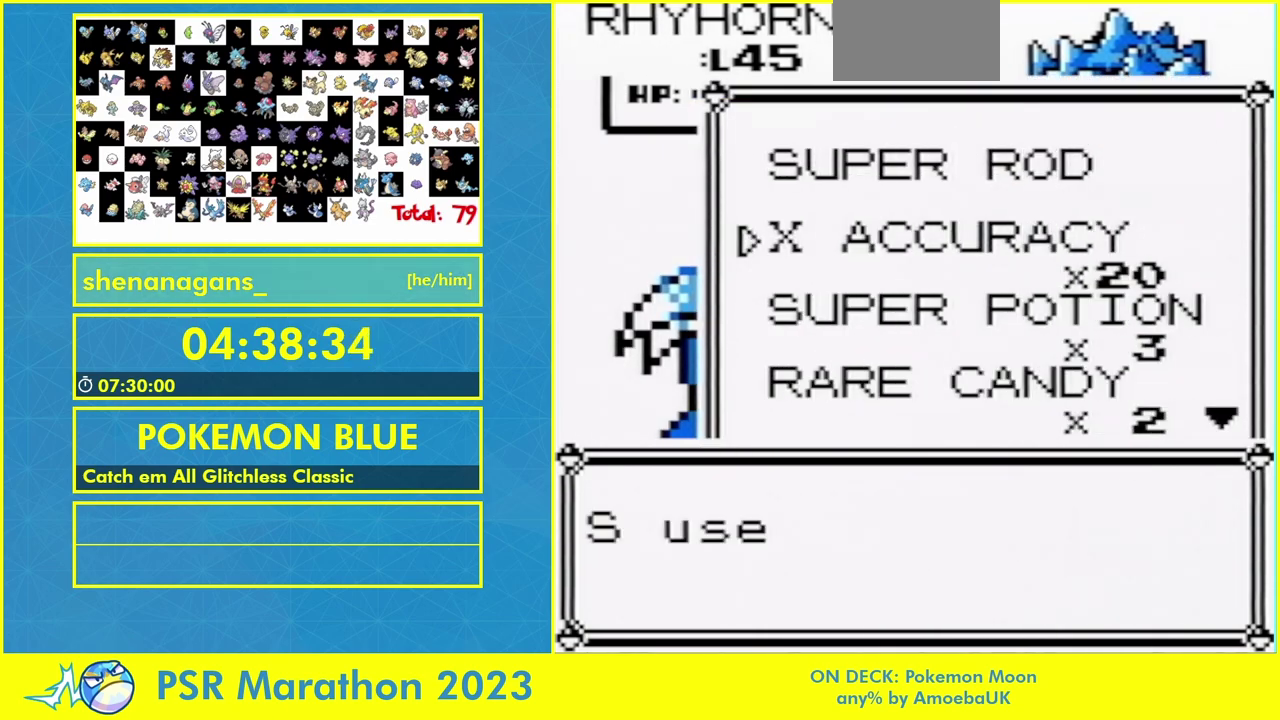
{"buttons": ["B"], "events": [[267, "B", "down"]]}
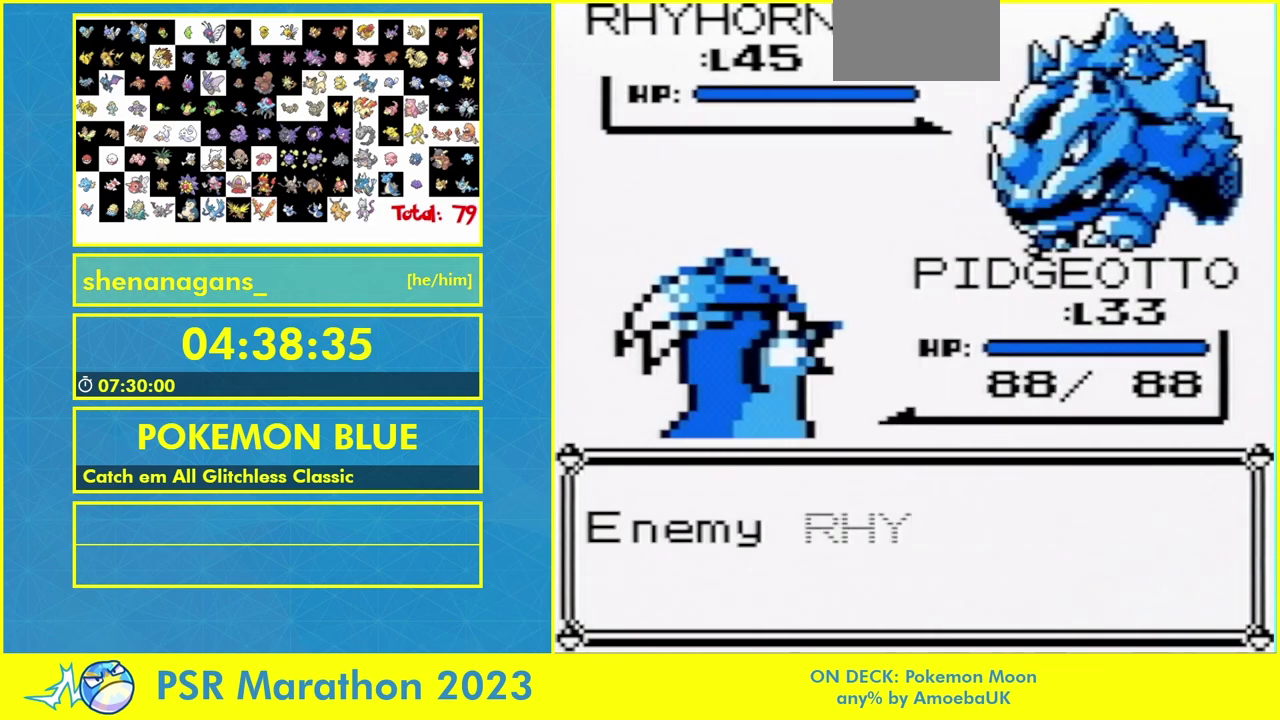
{"buttons": ["B"], "events": []}
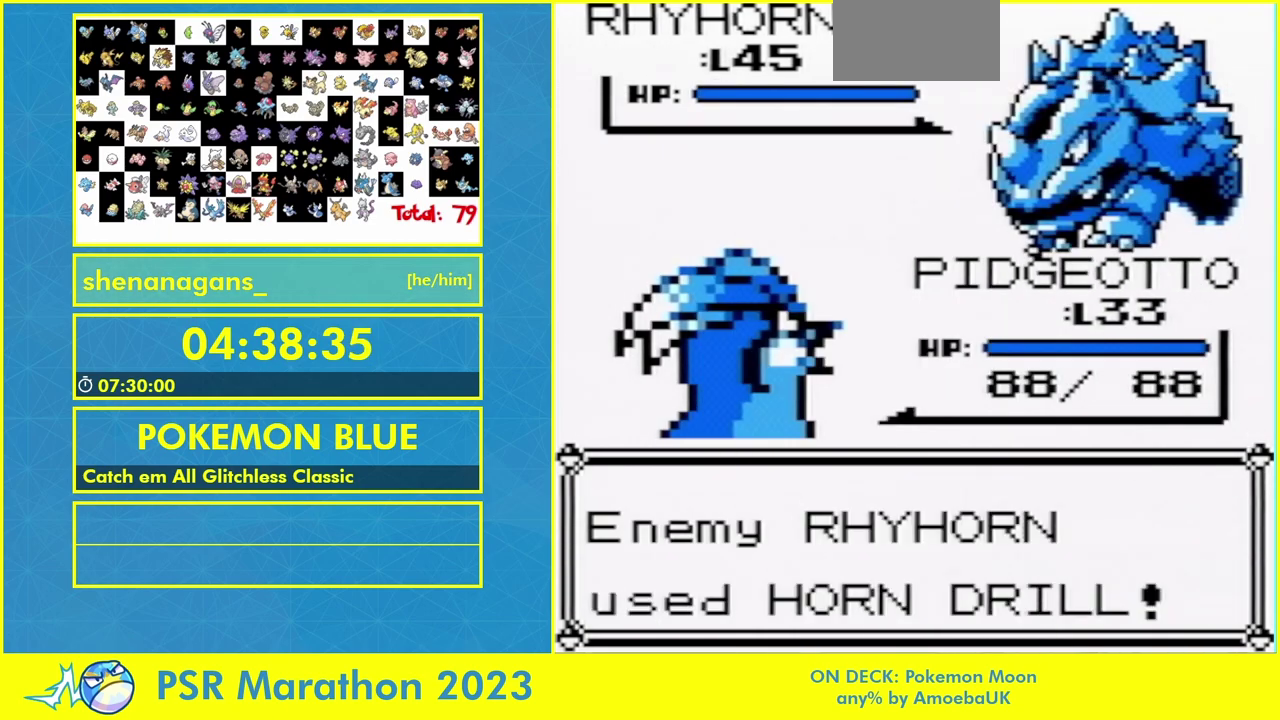
{"buttons": ["B"], "events": []}
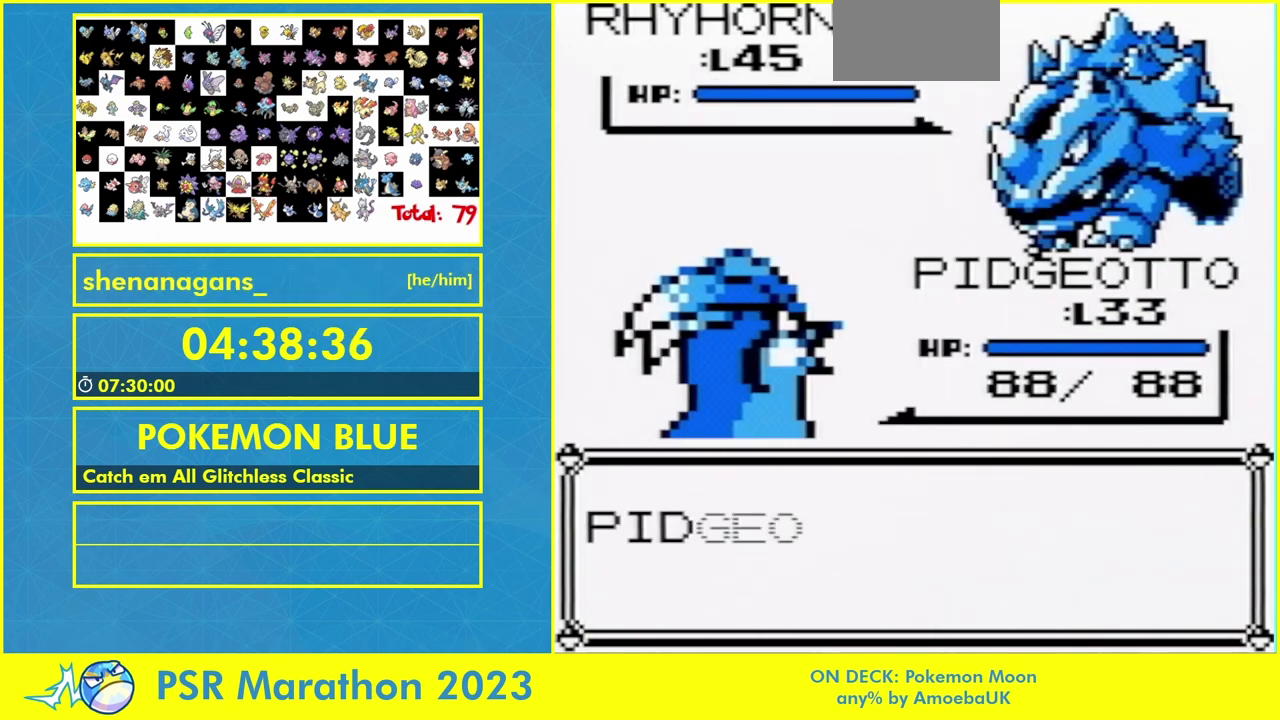
{"buttons": [], "events": [[233, "B", "up"], [367, "B", "down"], [467, "B", "up"]]}
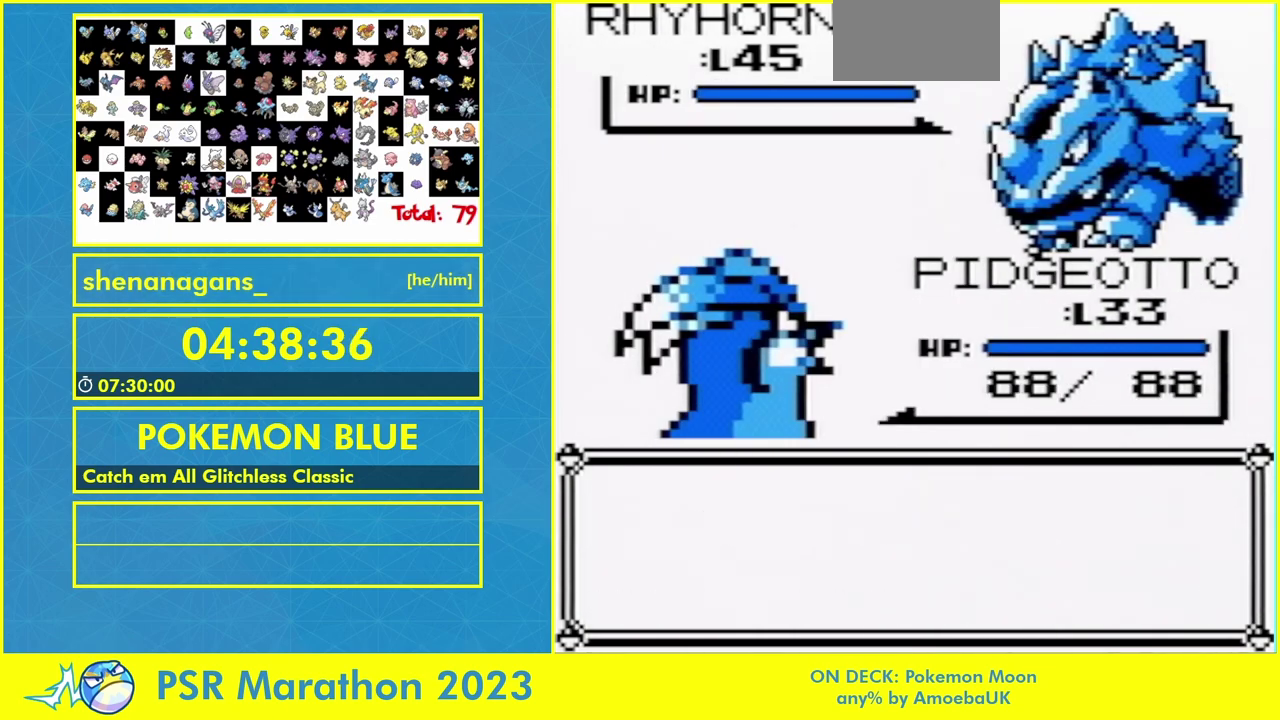
{"buttons": ["DPAD_DOWN"], "events": [[100, "DPAD_DOWN", "down"]]}
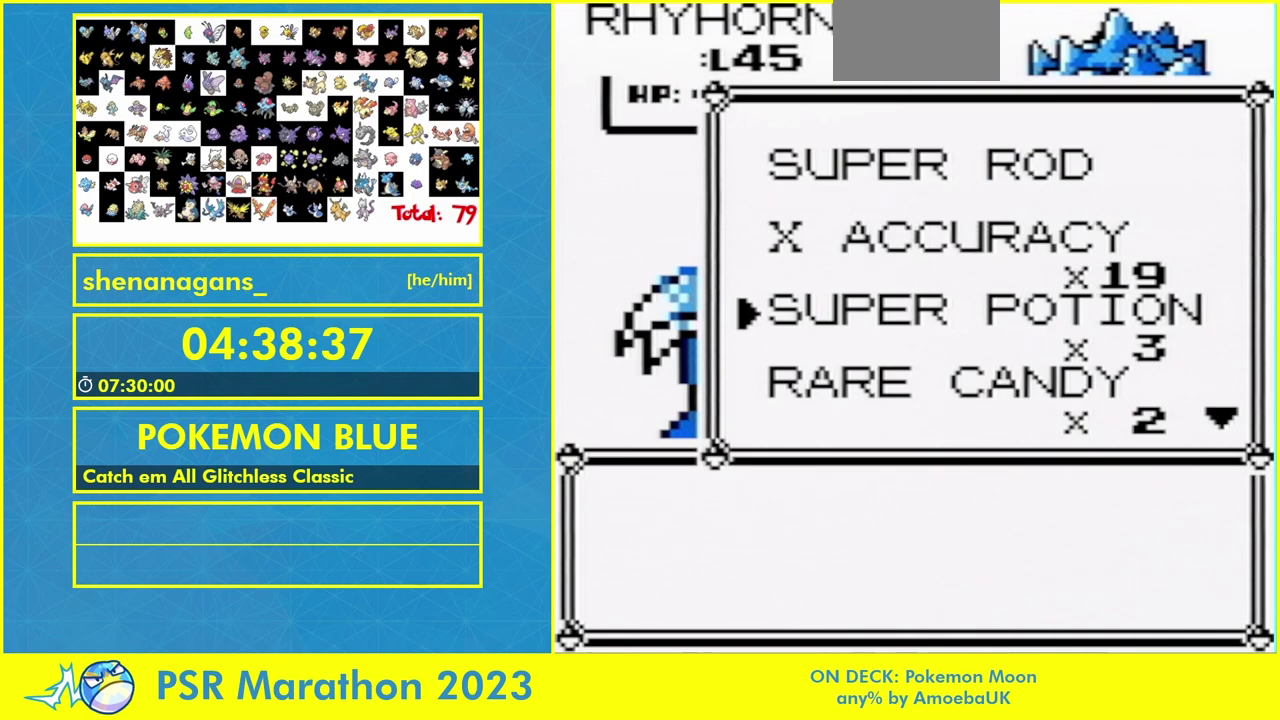
{"buttons": ["DPAD_DOWN"], "events": []}
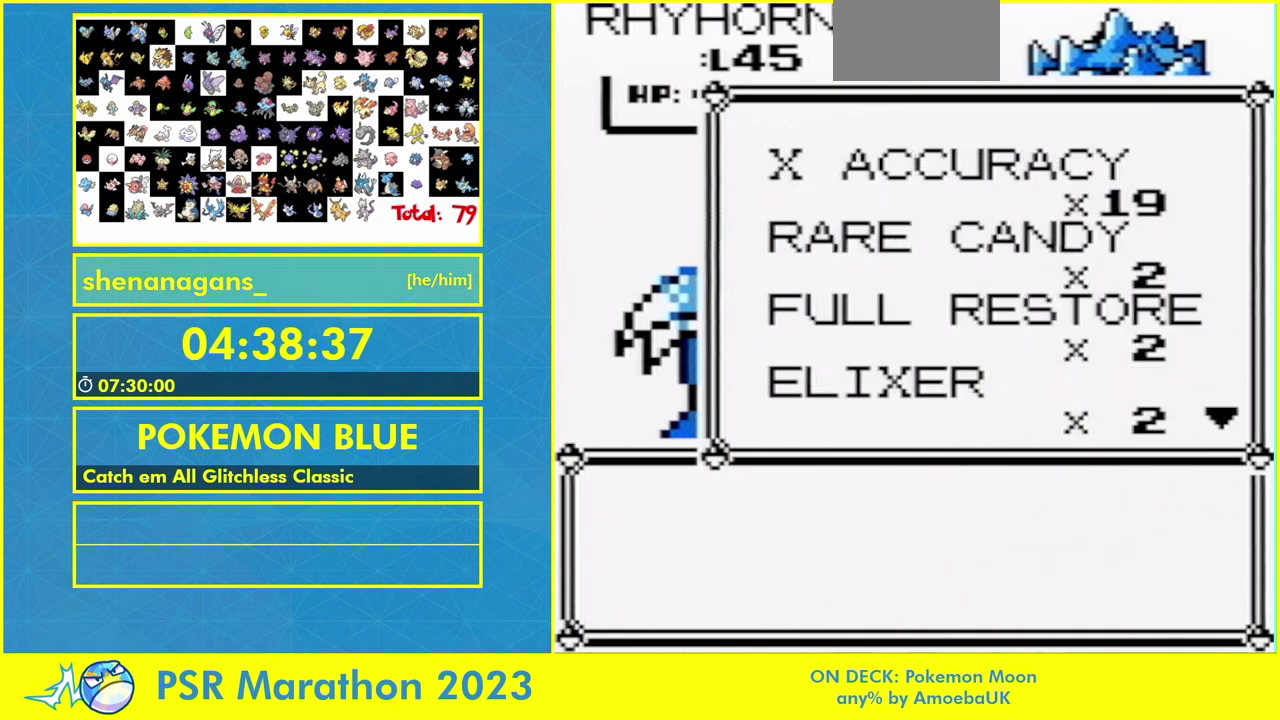
{"buttons": [], "events": [[200, "DPAD_DOWN", "up"]]}
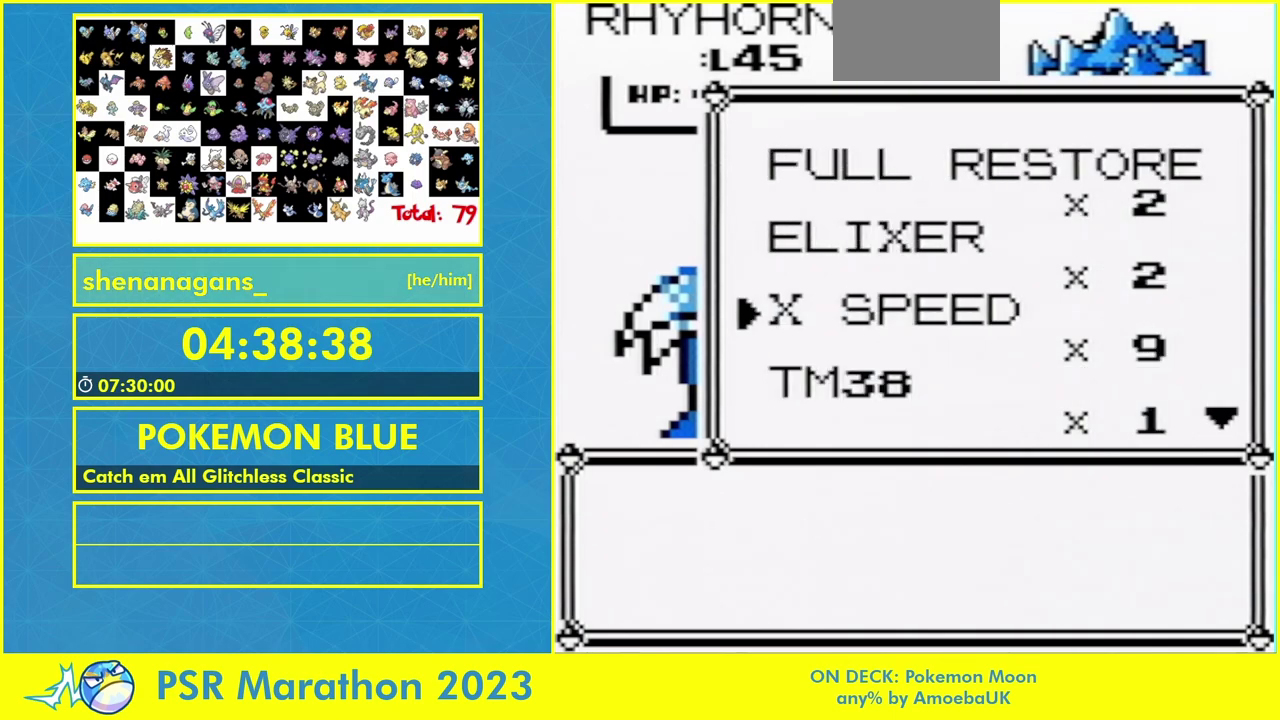
{"buttons": [], "events": []}
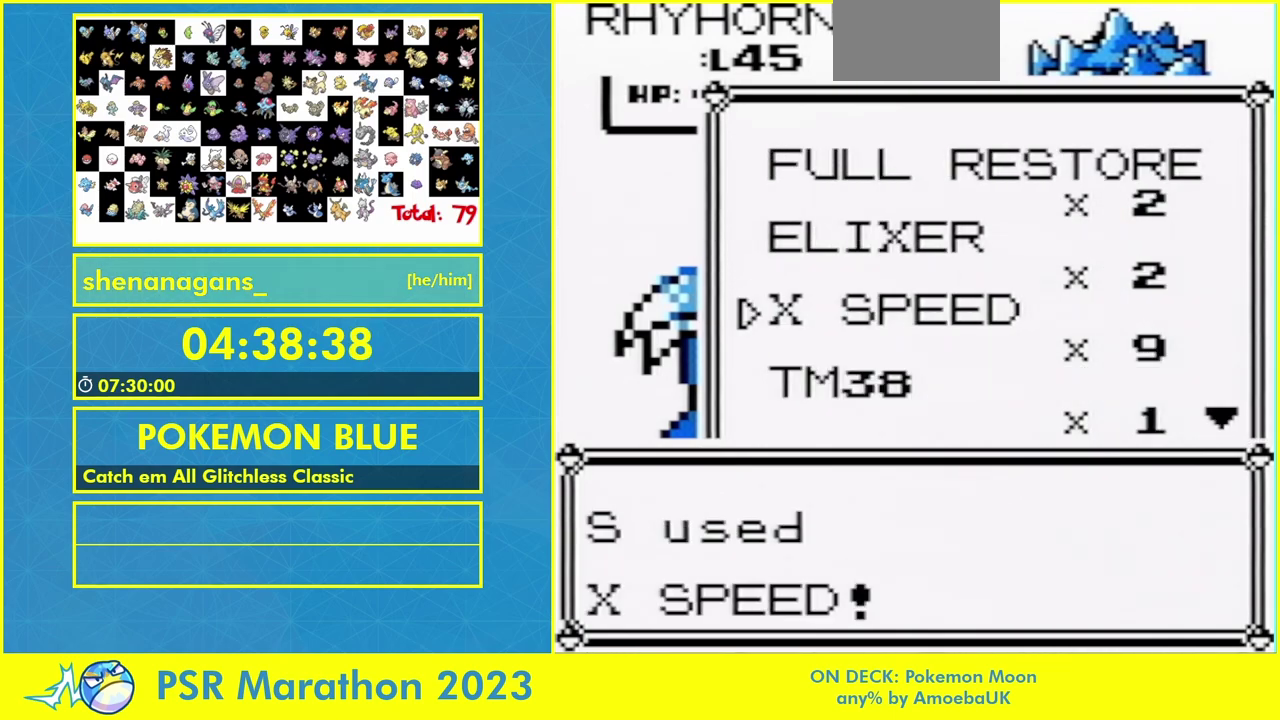
{"buttons": ["B"], "events": [[400, "B", "down"]]}